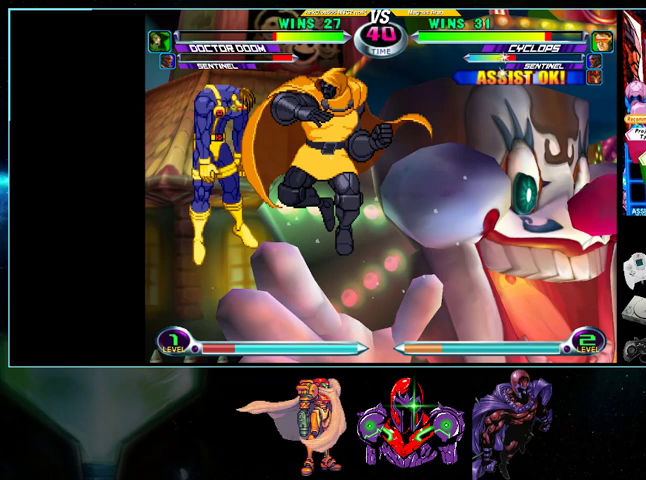
Gameplay with a controller (Nintendo layout); each line is a JSON object with the inputs held at the frame after it. "events" lists button and stick changes between this image and that frame as [ms after this image, input, new state], when the widget could be followed in between. Not read: L3 R3.
{"buttons": ["DPAD_LEFT"], "events": []}
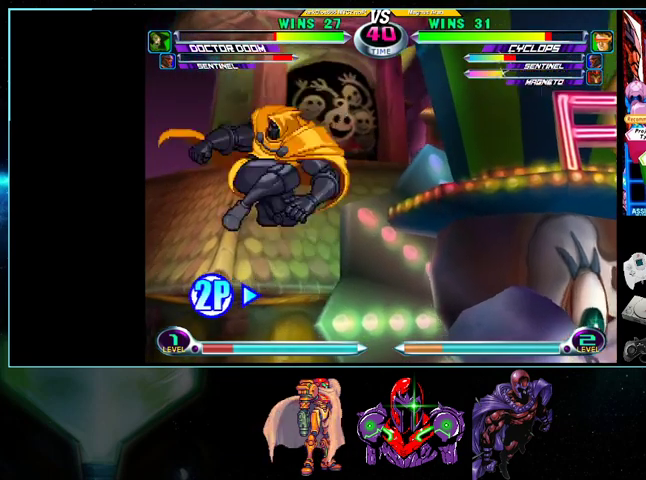
{"buttons": ["DPAD_UP", "DPAD_RIGHT"], "events": [[333, "DPAD_DOWN", "down"], [333, "DPAD_LEFT", "up"], [400, "DPAD_DOWN", "up"], [400, "DPAD_RIGHT", "down"], [400, "DPAD_UP", "down"]]}
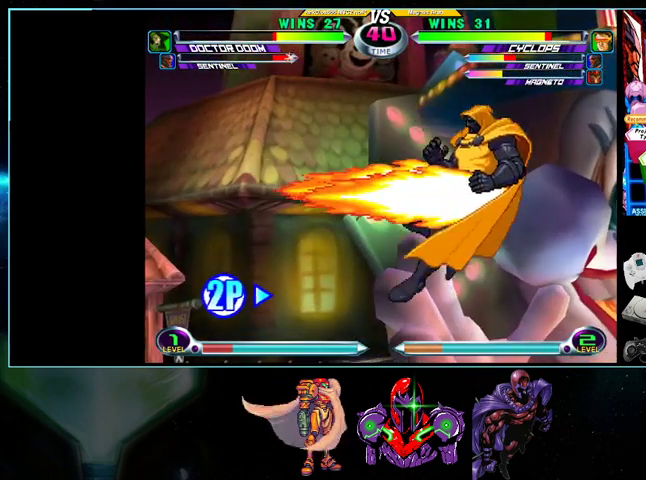
{"buttons": ["DPAD_UP", "DPAD_RIGHT"], "events": []}
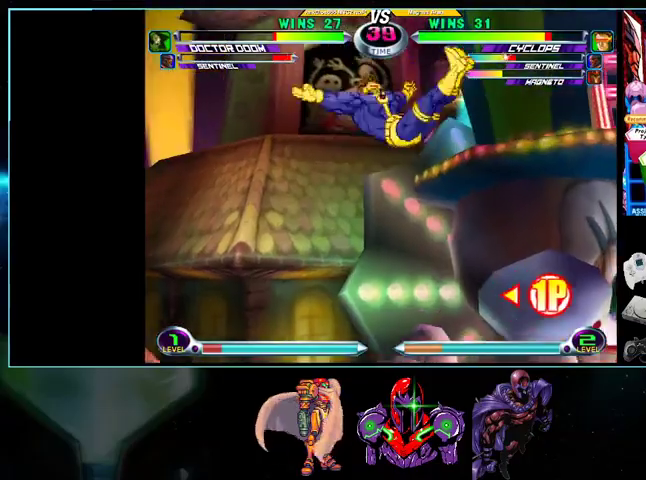
{"buttons": ["DPAD_RIGHT"], "events": [[267, "DPAD_UP", "up"]]}
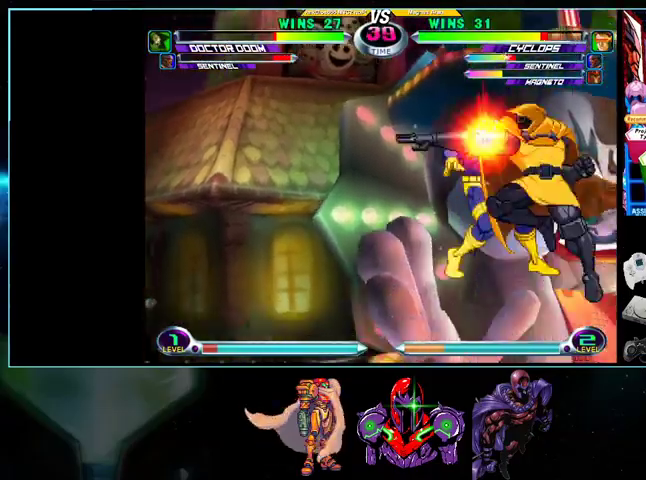
{"buttons": ["DPAD_LEFT"], "events": [[33, "DPAD_UP", "down"], [300, "DPAD_RIGHT", "up"], [333, "DPAD_LEFT", "down"], [333, "DPAD_UP", "up"]]}
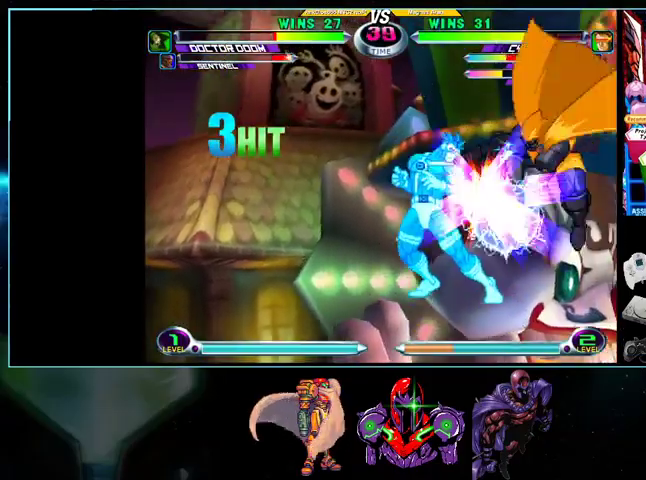
{"buttons": ["DPAD_LEFT"], "events": []}
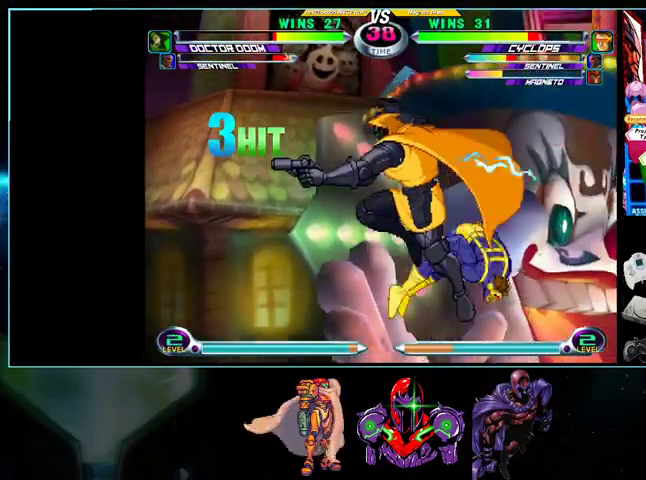
{"buttons": ["B", "R1", "DPAD_UP", "DPAD_RIGHT"], "events": [[133, "B", "down"], [300, "B", "up"], [367, "DPAD_LEFT", "up"], [367, "DPAD_RIGHT", "down"], [433, "DPAD_UP", "down"], [500, "B", "down"], [500, "R1", "down"]]}
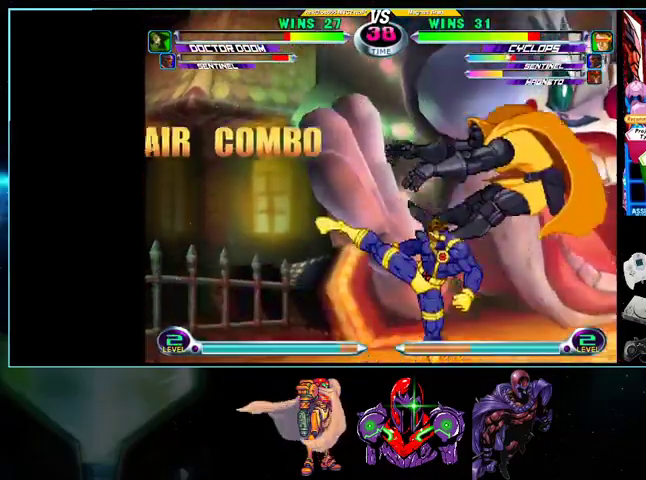
{"buttons": ["DPAD_UP", "DPAD_RIGHT"], "events": [[33, "B", "up"], [33, "R1", "up"], [100, "B", "down"], [100, "R1", "down"], [200, "B", "up"], [200, "R1", "up"]]}
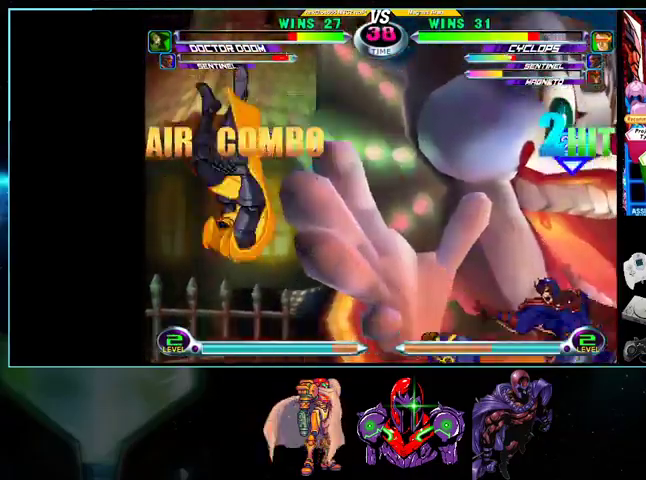
{"buttons": ["DPAD_DOWN", "DPAD_RIGHT"], "events": [[167, "DPAD_UP", "up"], [200, "DPAD_RIGHT", "up"], [267, "DPAD_RIGHT", "down"], [500, "DPAD_DOWN", "down"]]}
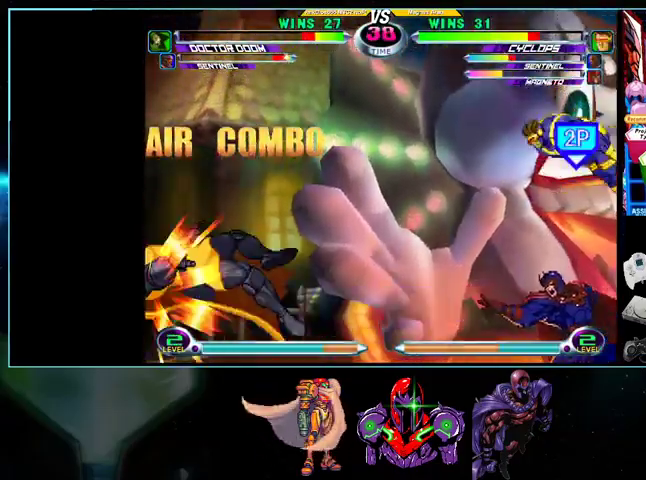
{"buttons": ["DPAD_RIGHT"], "events": [[200, "DPAD_RIGHT", "up"], [267, "DPAD_LEFT", "down"], [300, "DPAD_DOWN", "up"], [333, "X", "down"], [367, "DPAD_LEFT", "up"], [400, "X", "up"], [500, "DPAD_RIGHT", "down"]]}
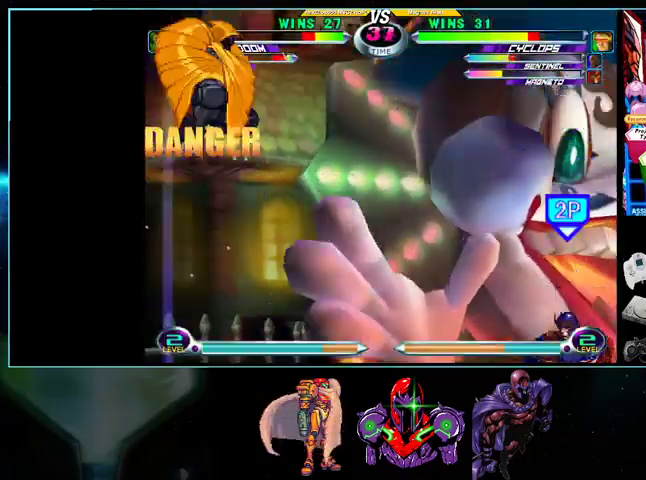
{"buttons": [], "events": [[33, "DPAD_DOWN", "down"], [33, "DPAD_RIGHT", "up"], [100, "DPAD_LEFT", "down"], [133, "DPAD_DOWN", "up"], [200, "A", "down"], [200, "B", "down"], [200, "DPAD_LEFT", "up"], [233, "A", "up"], [233, "B", "up"]]}
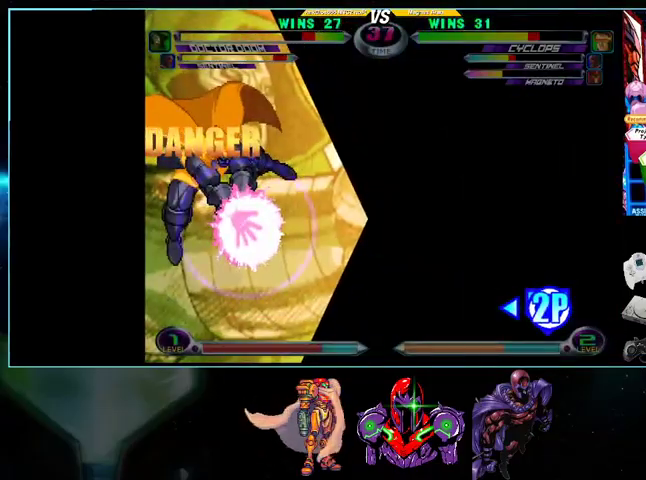
{"buttons": [], "events": []}
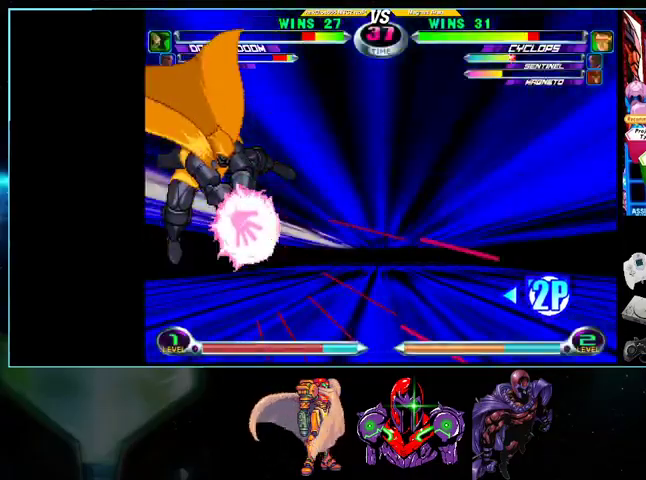
{"buttons": ["DPAD_RIGHT"], "events": [[367, "DPAD_RIGHT", "down"]]}
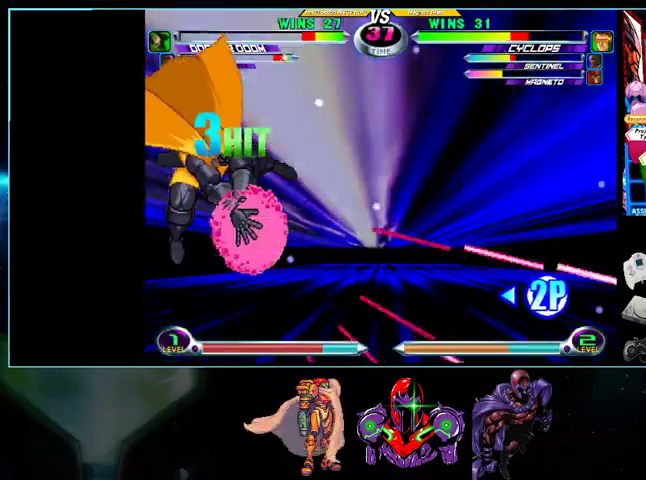
{"buttons": ["DPAD_RIGHT"], "events": []}
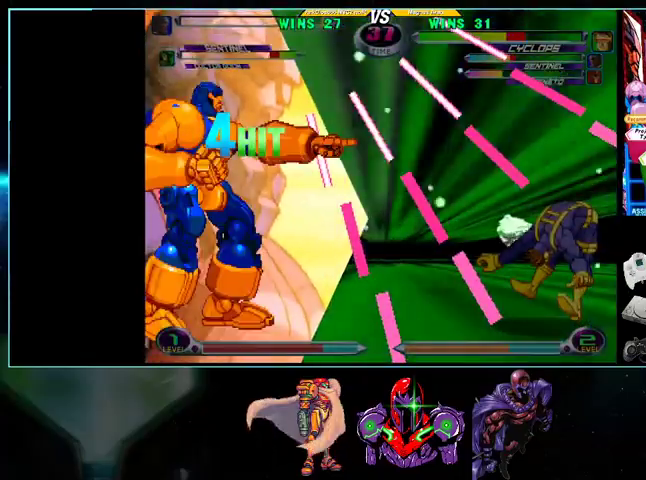
{"buttons": ["DPAD_RIGHT"], "events": []}
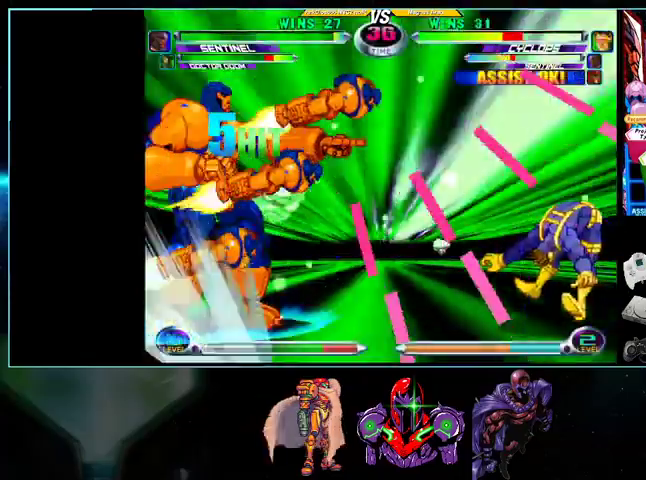
{"buttons": ["DPAD_RIGHT"], "events": []}
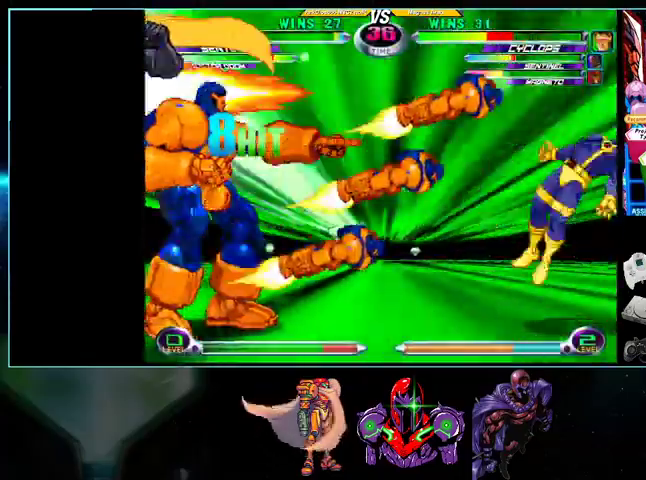
{"buttons": ["DPAD_RIGHT"], "events": []}
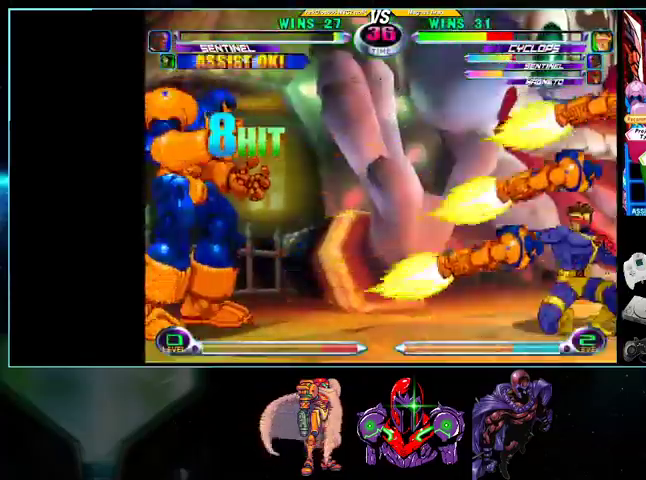
{"buttons": ["DPAD_RIGHT"], "events": [[133, "DPAD_DOWN", "down"], [233, "DPAD_DOWN", "up"], [267, "DPAD_UP", "down"], [433, "B", "down"], [500, "B", "up"], [500, "DPAD_UP", "up"]]}
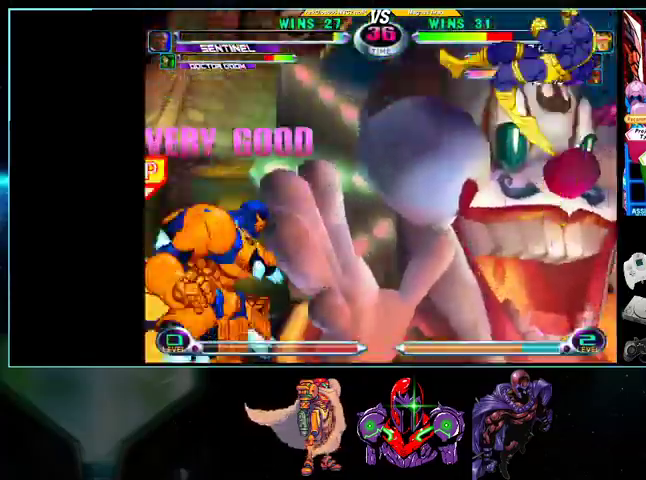
{"buttons": ["DPAD_RIGHT"], "events": [[33, "B", "down"], [133, "B", "up"], [200, "B", "down"], [267, "B", "up"], [367, "B", "down"], [400, "B", "up"]]}